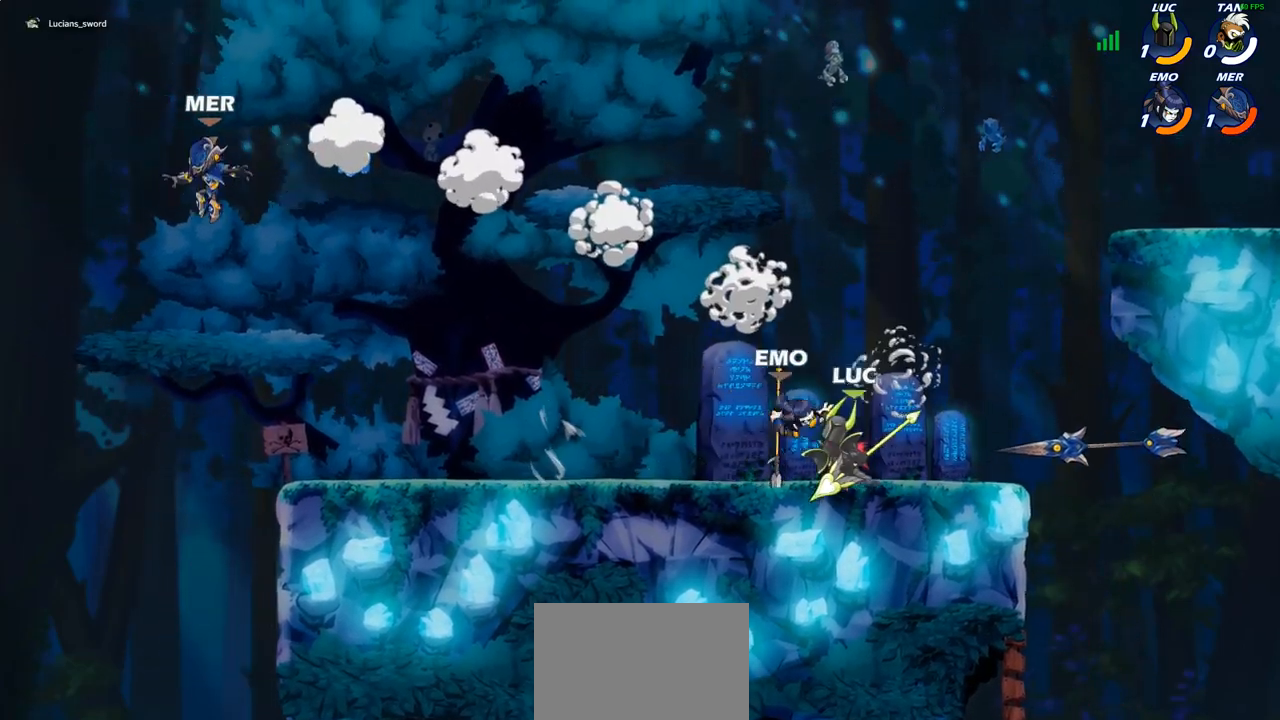
Gameplay with a controller (PlayStation layout); each line is a JSON object with the inputs held at the frame after it. "events" lists button and stick changes between this image and that frame as [ms after this image, input, new state], when the widget could be followed in between.
{"buttons": [], "left_stick": "center", "right_stick": "center", "events": []}
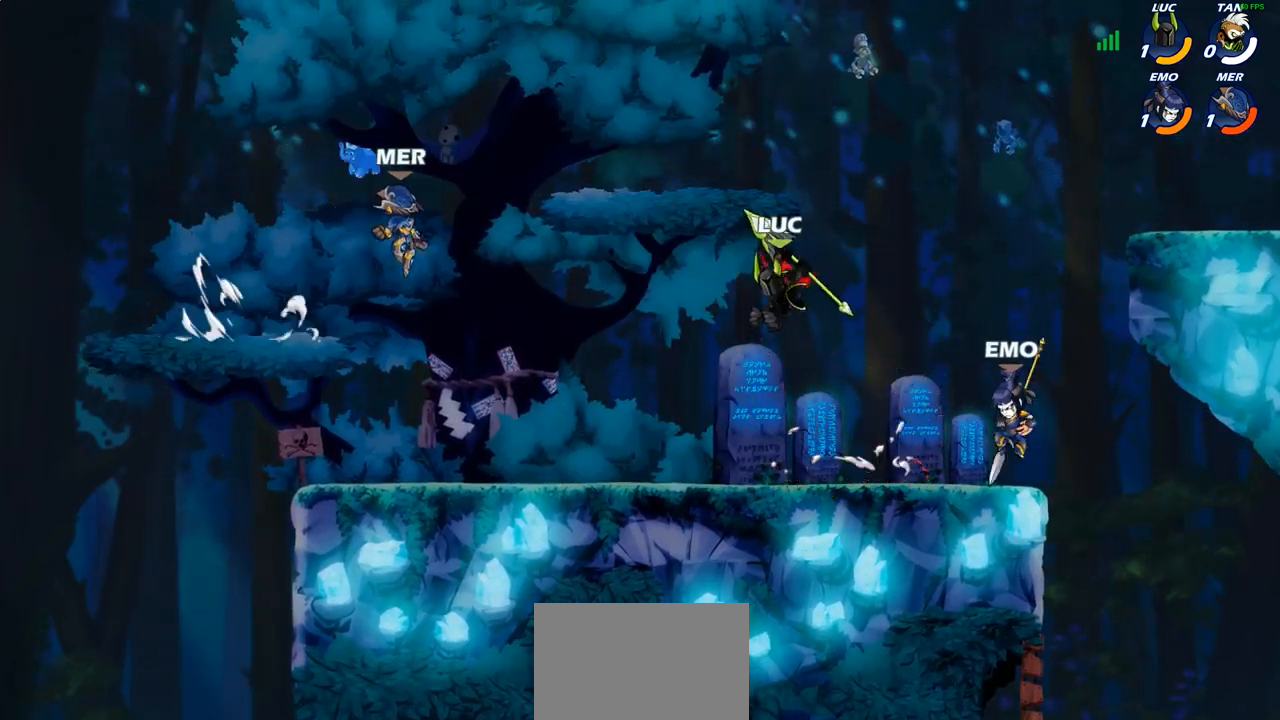
{"buttons": ["CROSS", "R2"], "left_stick": "up-left", "right_stick": "center", "events": [[217, "left_stick", "up-left"], [400, "CROSS", "down"], [500, "R2", "down"]]}
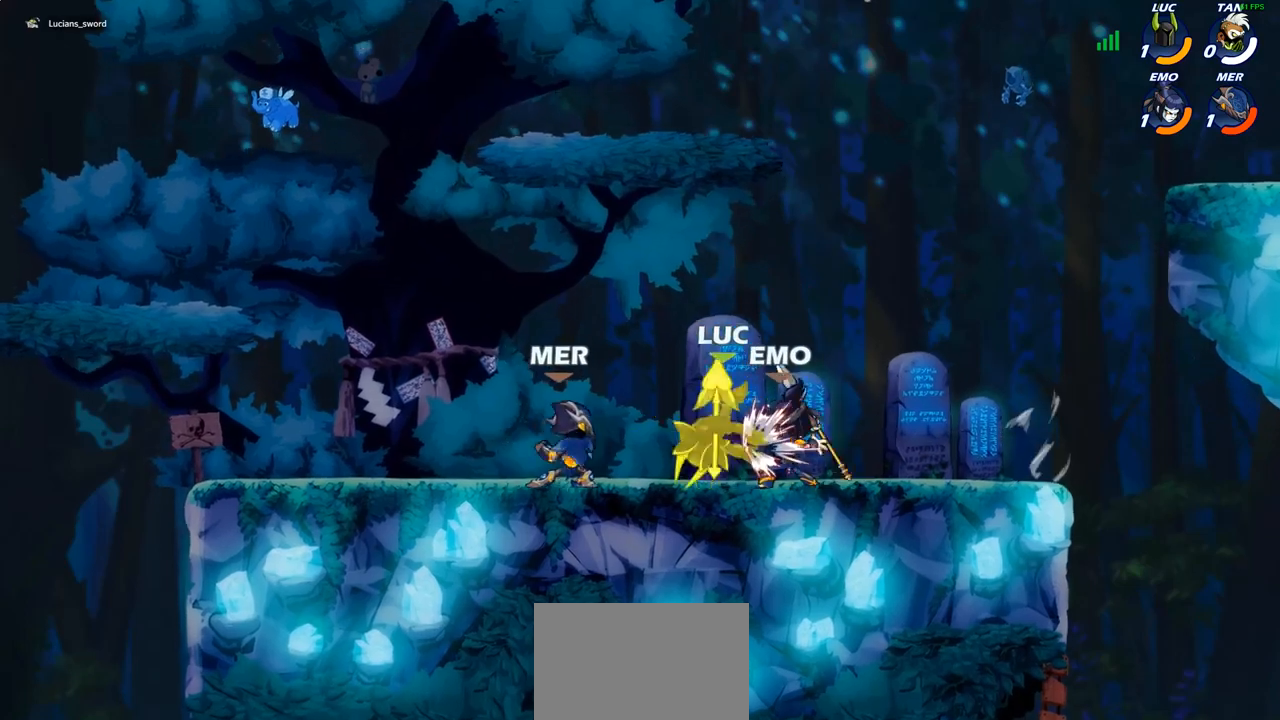
{"buttons": ["CROSS"], "left_stick": "down-left", "right_stick": "center", "events": [[50, "CROSS", "up"], [150, "R2", "up"], [400, "left_stick", "down-left"], [500, "CROSS", "down"]]}
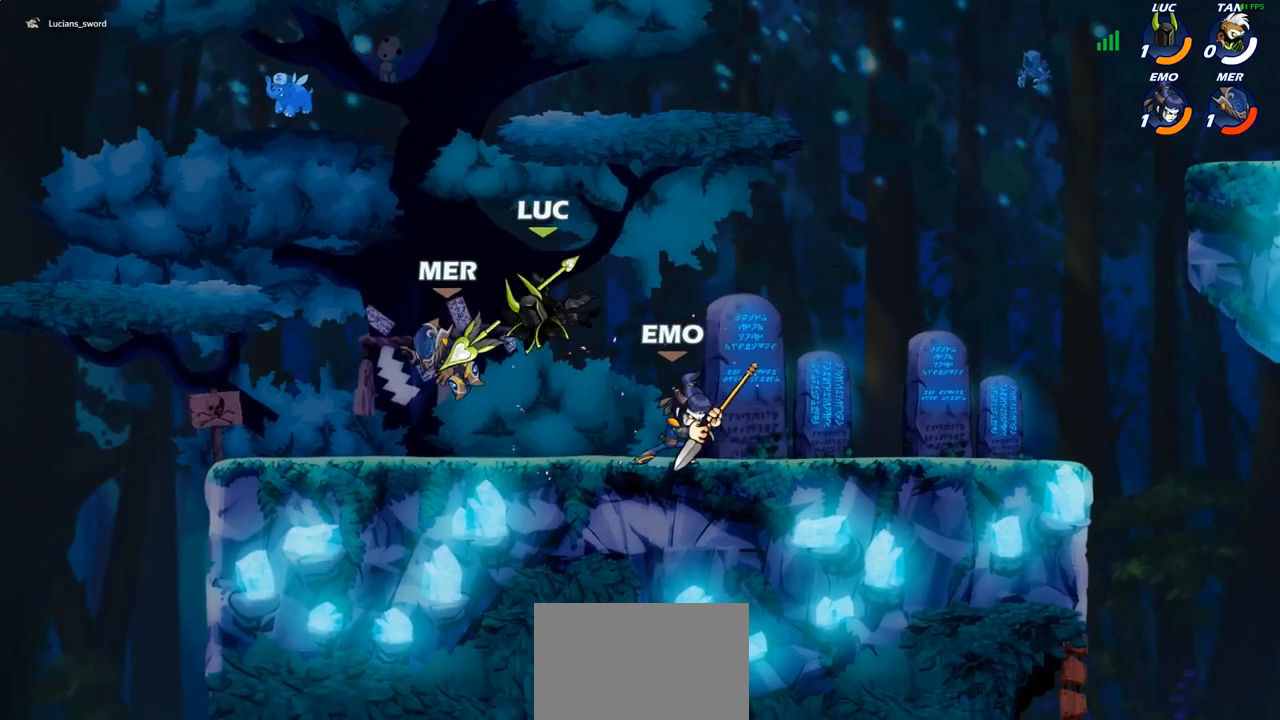
{"buttons": [], "left_stick": "right", "right_stick": "center", "events": [[83, "R2", "down"], [150, "CROSS", "up"], [167, "R1", "down"], [300, "R1", "up"], [383, "R2", "up"], [400, "left_stick", "right"]]}
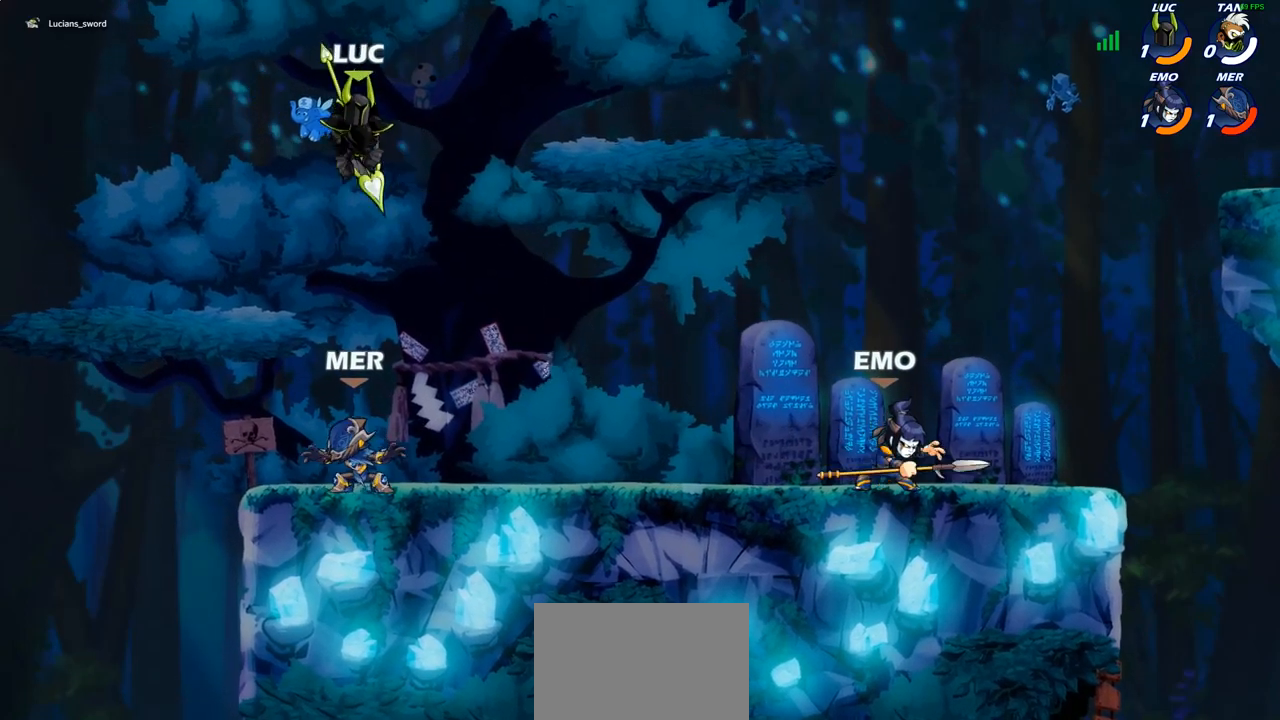
{"buttons": [], "left_stick": "down-left", "right_stick": "center", "events": [[200, "SQUARE", "down"], [217, "left_stick", "down-left"], [267, "SQUARE", "up"]]}
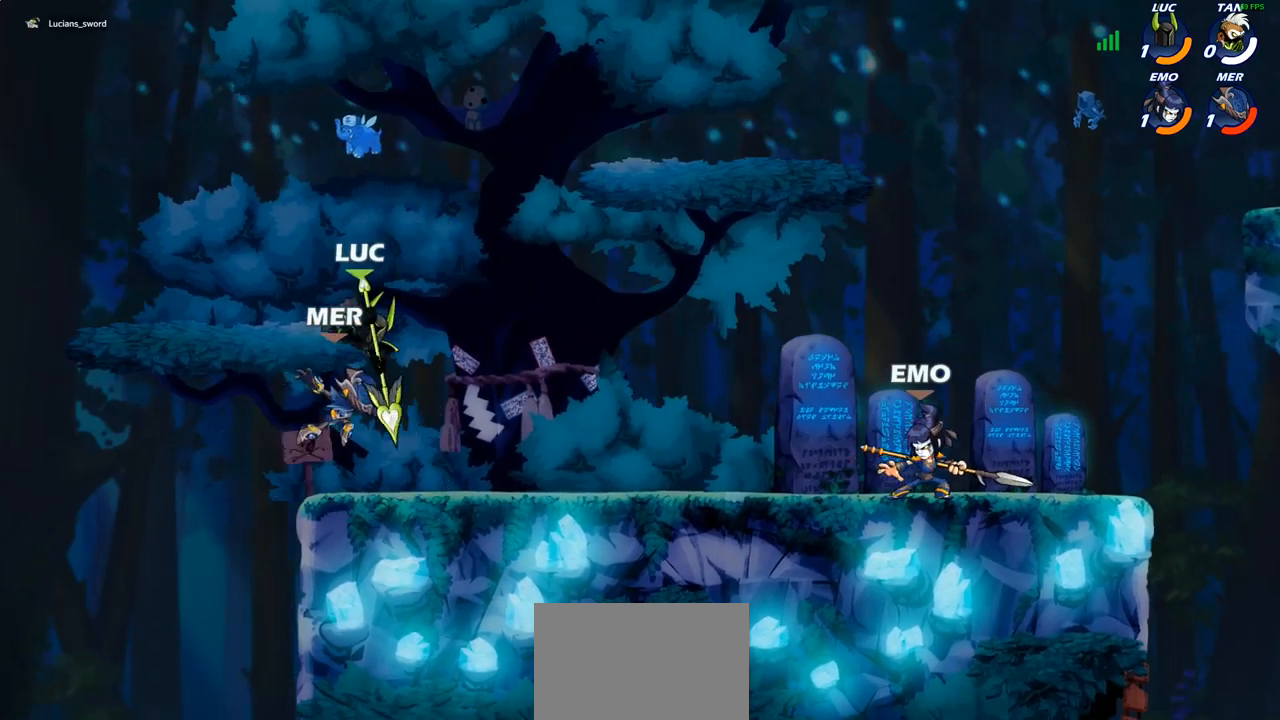
{"buttons": [], "left_stick": "right", "right_stick": "center", "events": [[250, "left_stick", "down-right"], [300, "left_stick", "right"], [333, "CROSS", "down"], [500, "CROSS", "up"]]}
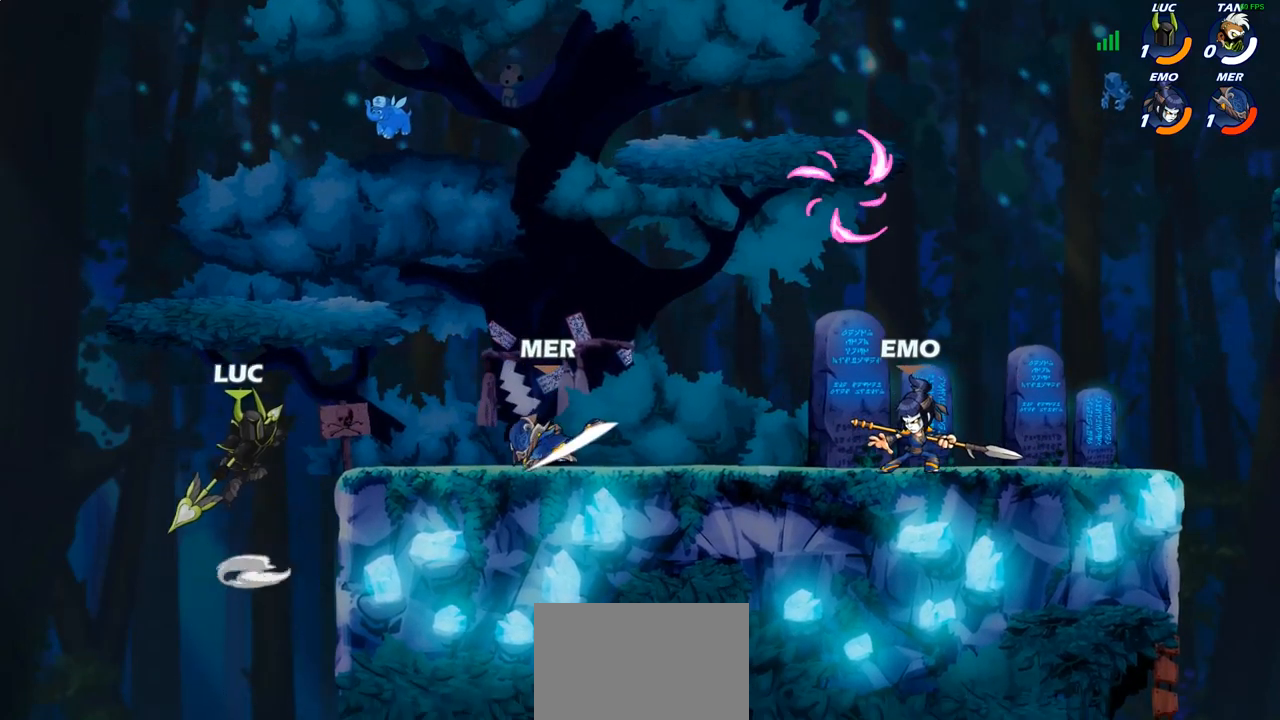
{"buttons": [], "left_stick": "left", "right_stick": "center", "events": [[183, "SQUARE", "down"], [267, "SQUARE", "up"], [400, "left_stick", "up-left"], [467, "left_stick", "left"]]}
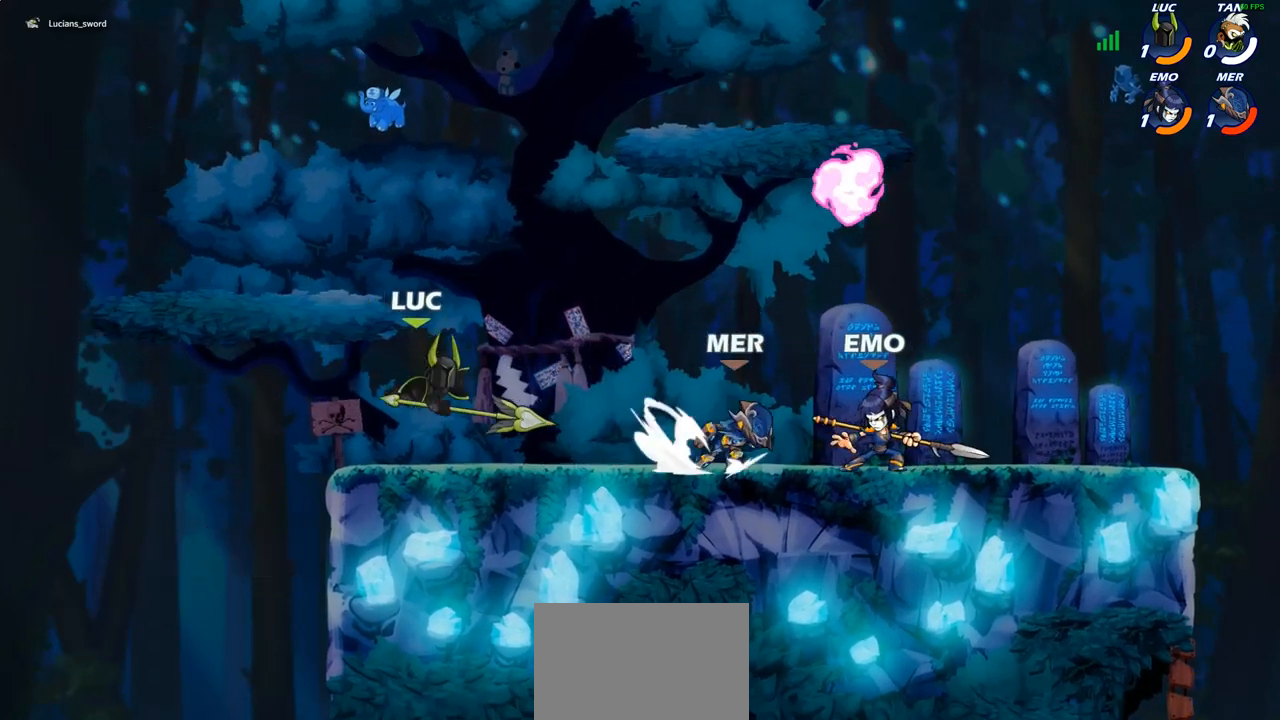
{"buttons": ["R1", "R2"], "left_stick": "right", "right_stick": "center", "events": [[333, "left_stick", "up"], [400, "left_stick", "right"], [450, "R2", "down"], [467, "R1", "down"]]}
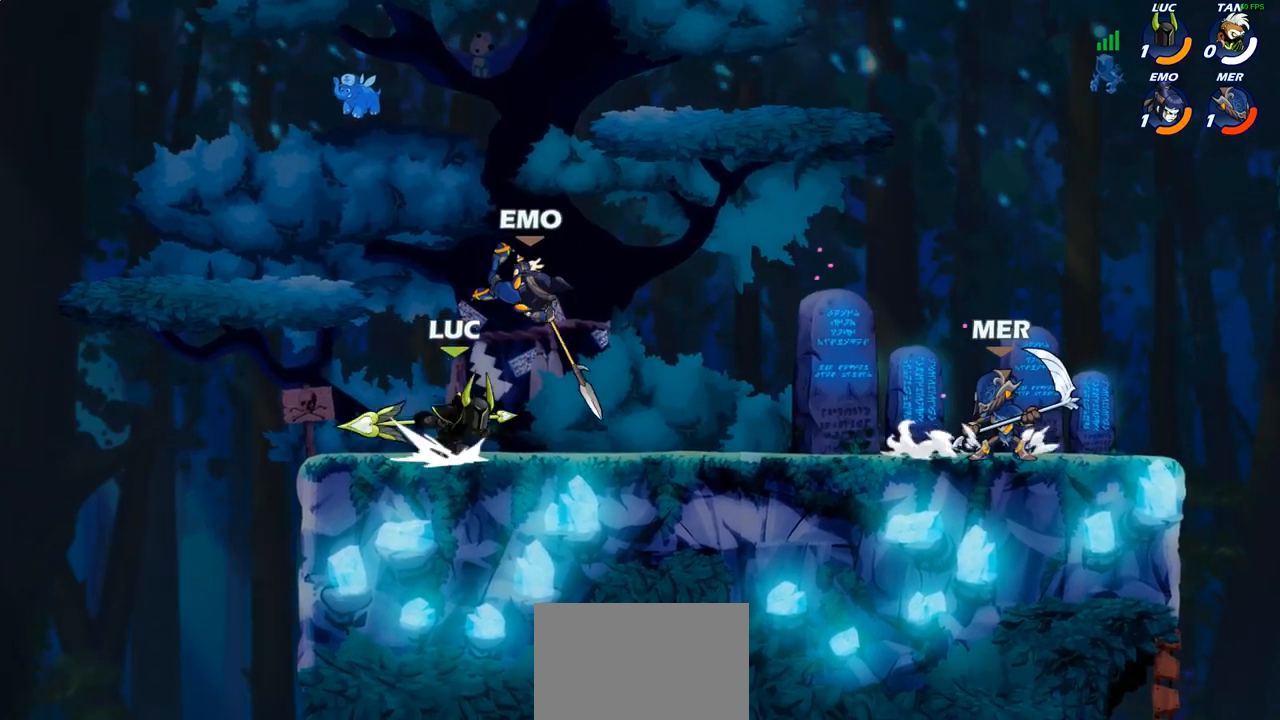
{"buttons": [], "left_stick": "left", "right_stick": "center", "events": [[133, "R1", "up"], [133, "R2", "up"], [167, "left_stick", "left"], [217, "SQUARE", "down"], [317, "SQUARE", "up"]]}
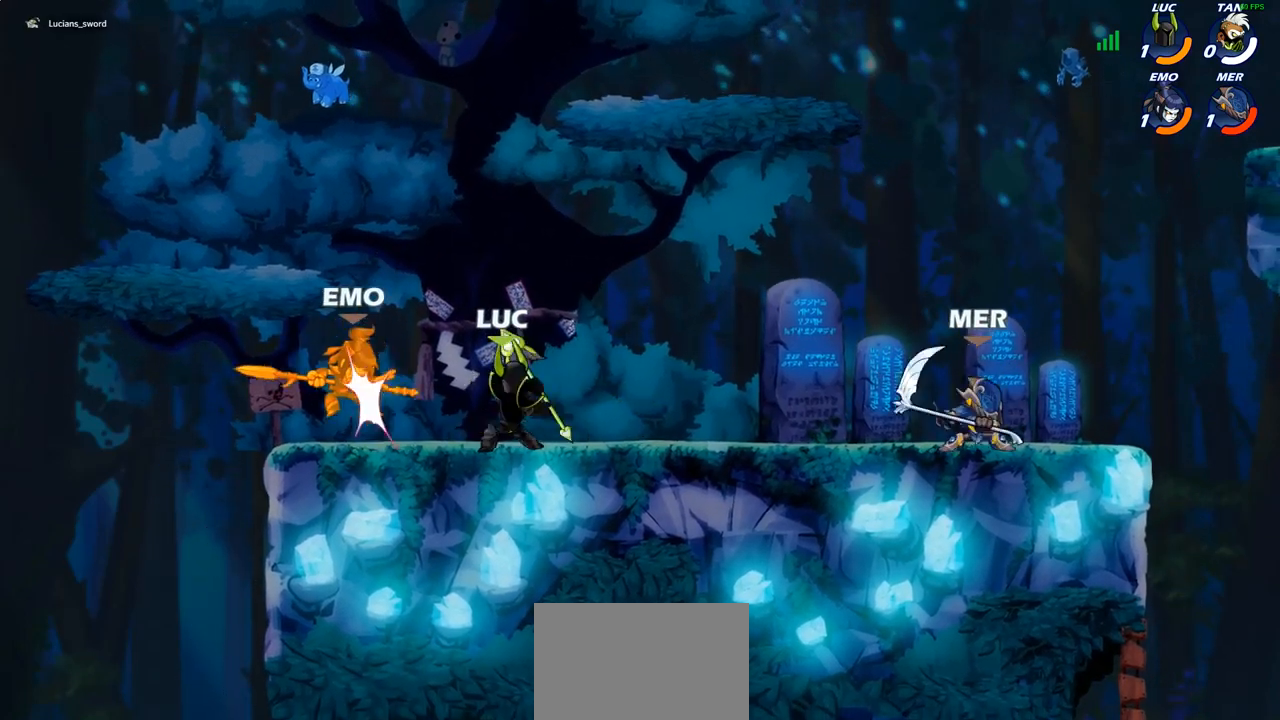
{"buttons": [], "left_stick": "left", "right_stick": "center", "events": [[17, "left_stick", "center"], [317, "left_stick", "left"], [367, "CROSS", "down"], [400, "SQUARE", "down"], [450, "CROSS", "up"], [450, "SQUARE", "up"]]}
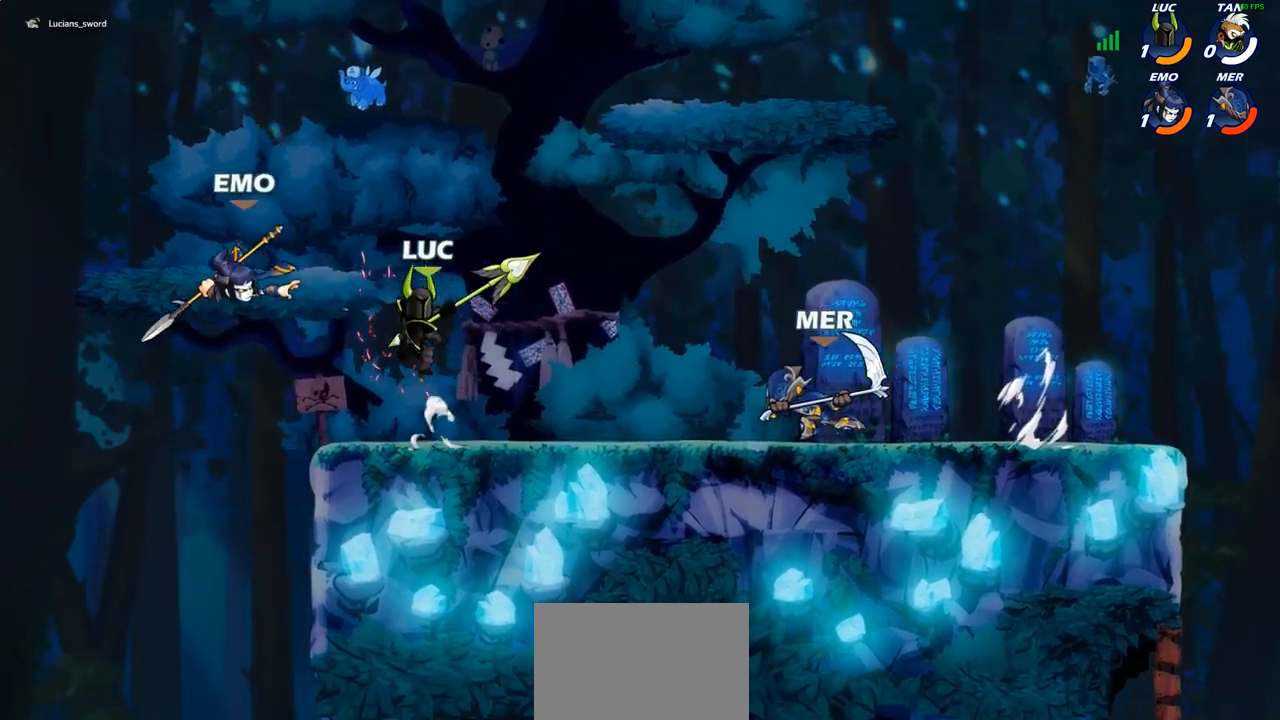
{"buttons": [], "left_stick": "center", "right_stick": "center", "events": [[483, "left_stick", "center"]]}
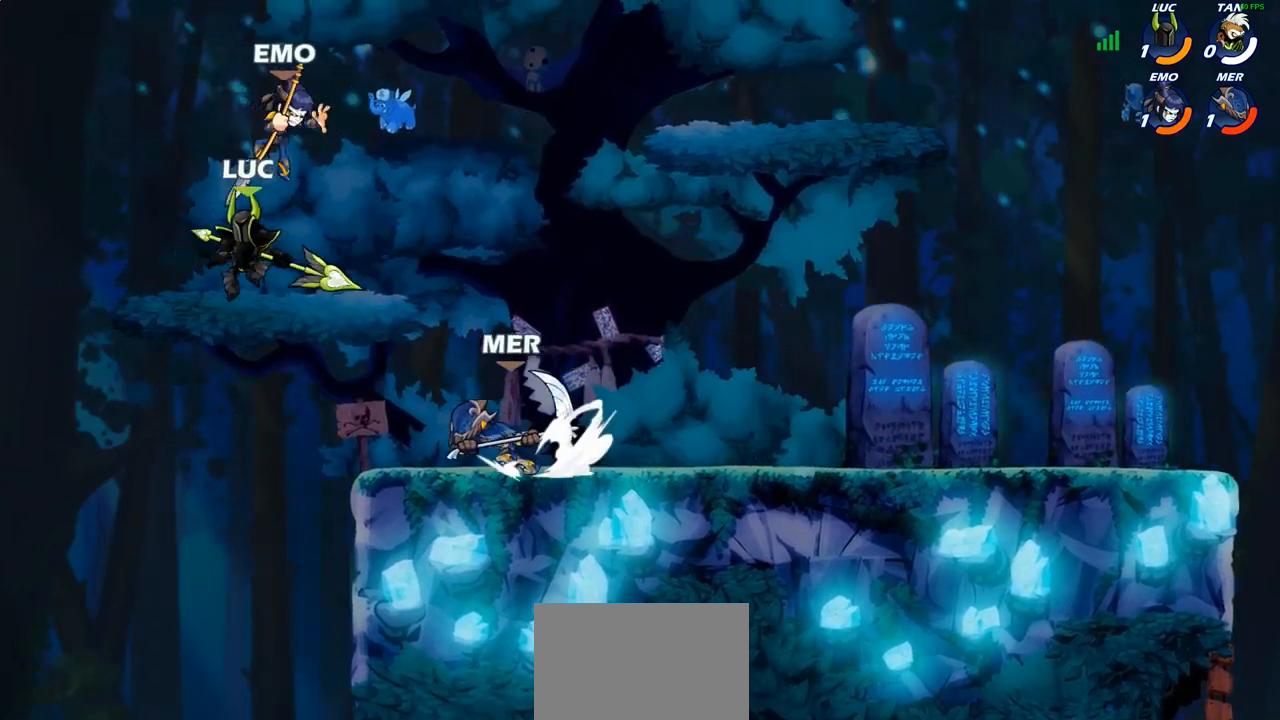
{"buttons": ["CIRCLE"], "left_stick": "down-left", "right_stick": "center", "events": [[17, "left_stick", "up"], [33, "CROSS", "down"], [83, "left_stick", "up-right"], [117, "R1", "down"], [117, "R2", "down"], [150, "CROSS", "up"], [317, "R1", "up"], [350, "R2", "up"], [350, "left_stick", "down-right"], [367, "SELECT", "down"], [383, "SELECT", "up"], [417, "left_stick", "down-left"], [450, "CIRCLE", "down"]]}
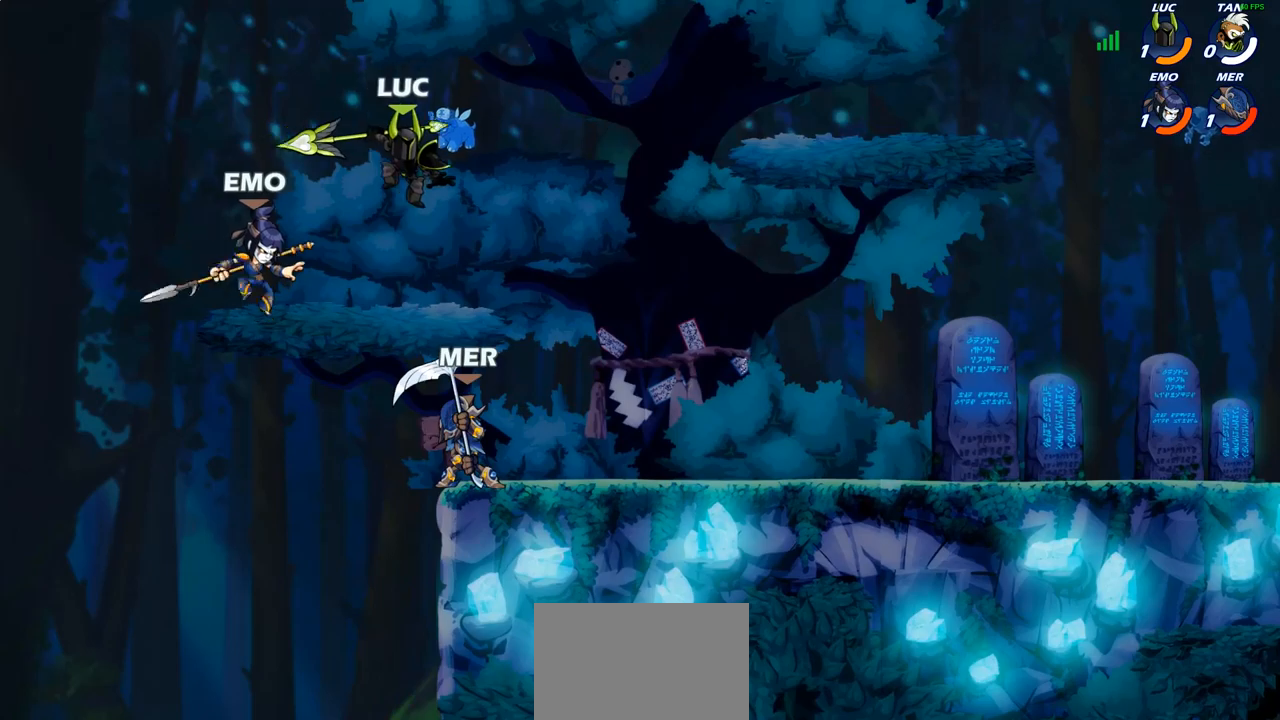
{"buttons": [], "left_stick": "center", "right_stick": "center", "events": [[467, "CIRCLE", "up"], [500, "left_stick", "center"]]}
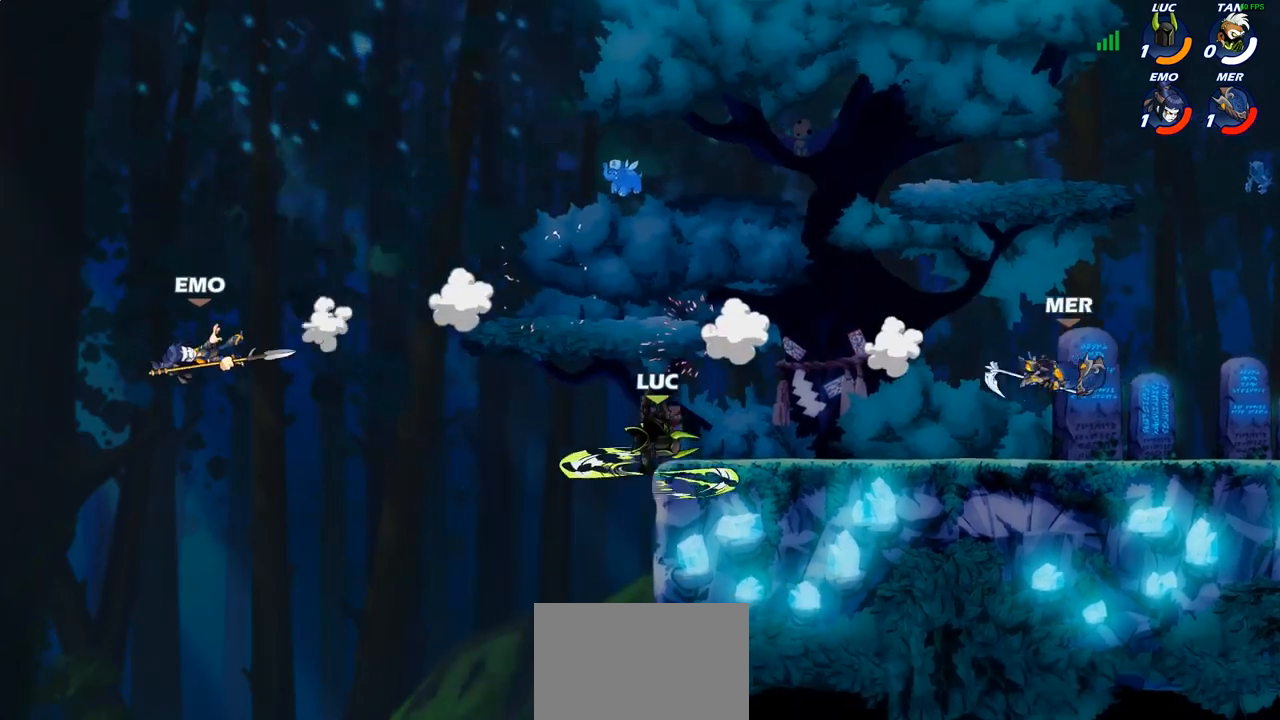
{"buttons": ["CROSS"], "left_stick": "up-right", "right_stick": "center", "events": [[317, "left_stick", "right"], [483, "CROSS", "down"], [483, "left_stick", "up-right"]]}
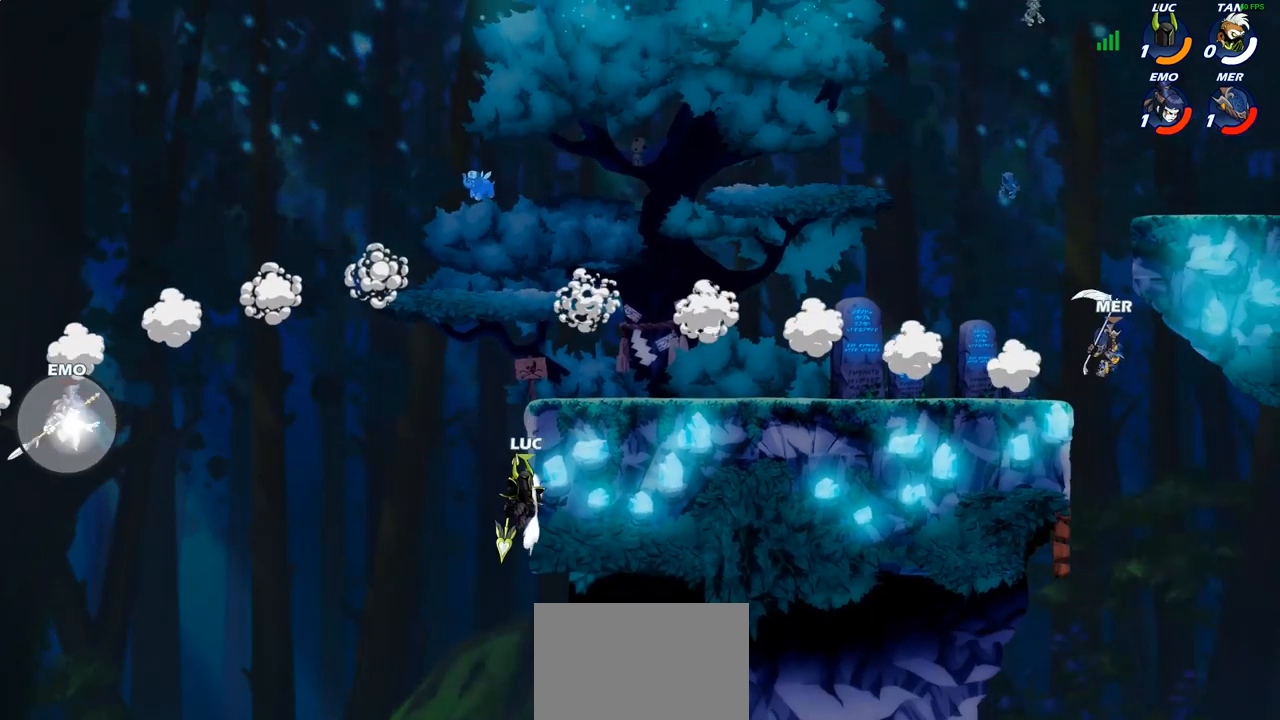
{"buttons": [], "left_stick": "center", "right_stick": "center", "events": [[117, "CROSS", "up"], [133, "left_stick", "up-left"], [233, "CROSS", "down"], [233, "left_stick", "left"], [267, "CROSS", "up"], [300, "R1", "down"], [367, "R1", "up"], [383, "left_stick", "center"]]}
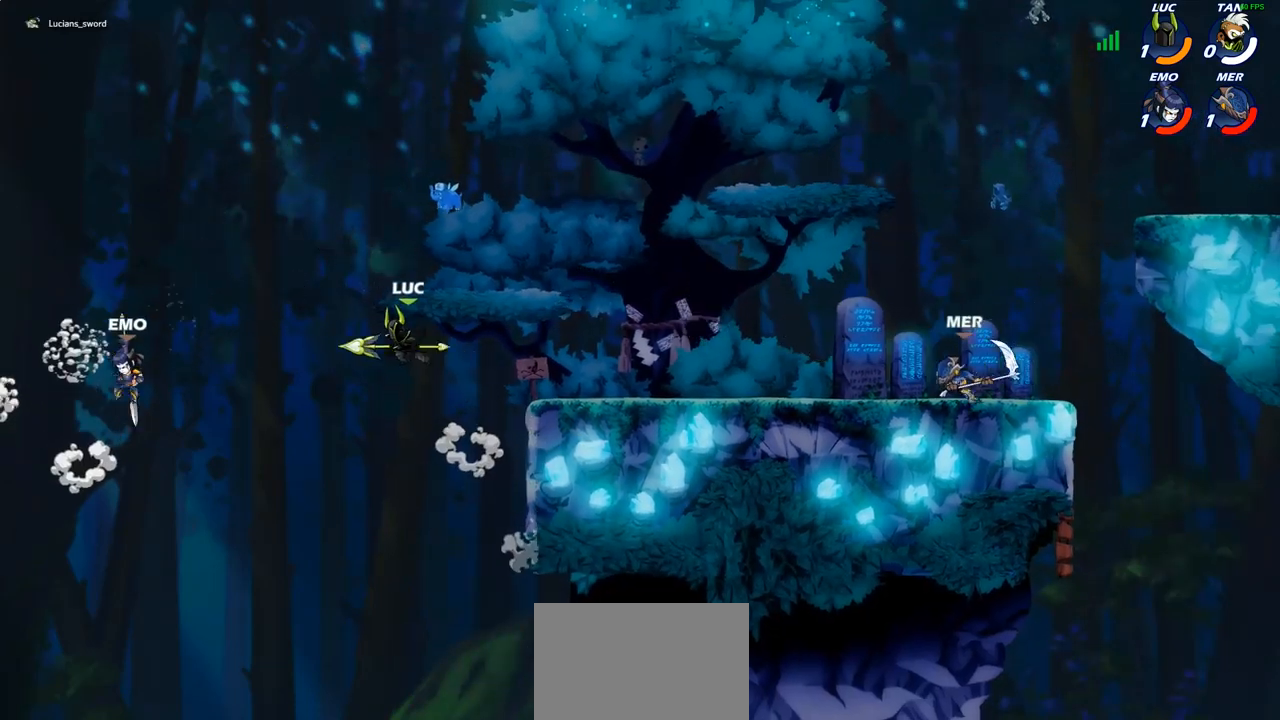
{"buttons": ["CROSS"], "left_stick": "up-right", "right_stick": "center", "events": [[250, "left_stick", "right"], [333, "left_stick", "up-right"], [383, "CROSS", "down"]]}
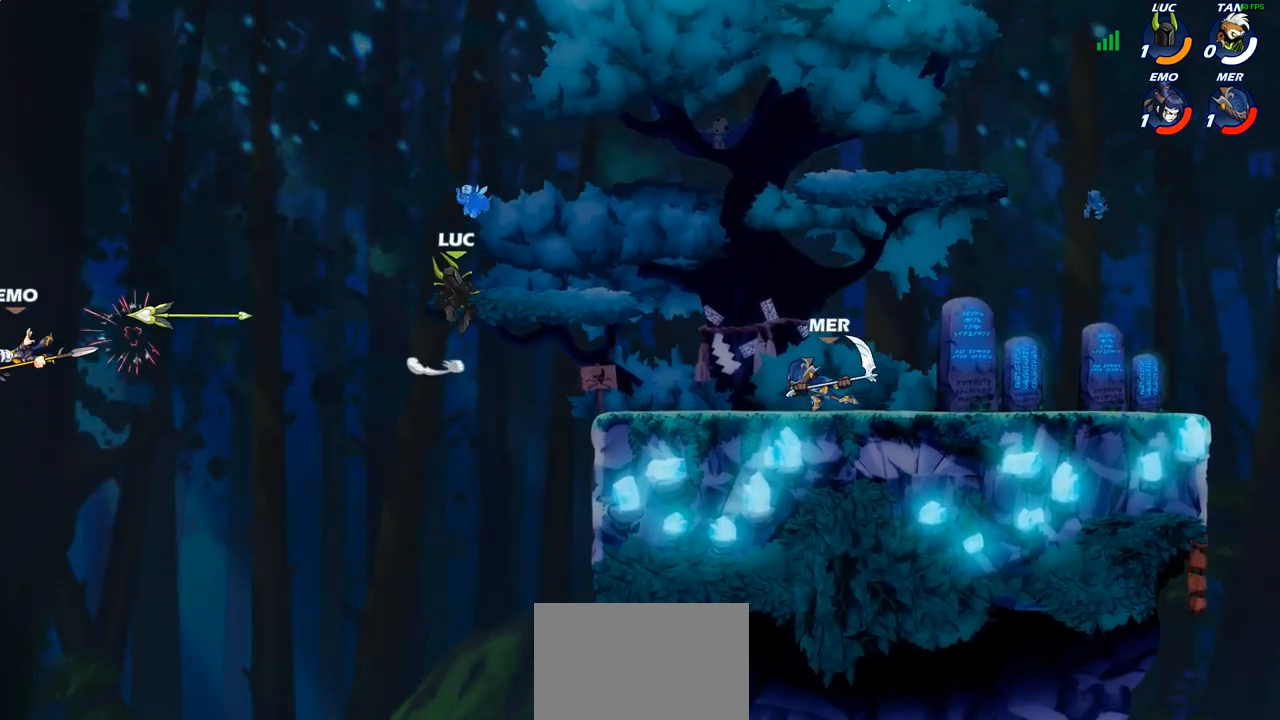
{"buttons": [], "left_stick": "left", "right_stick": "center", "events": [[33, "CROSS", "up"], [133, "left_stick", "down-left"], [233, "left_stick", "left"], [383, "R2", "down"], [400, "R1", "down"], [500, "R1", "up"], [500, "R2", "up"]]}
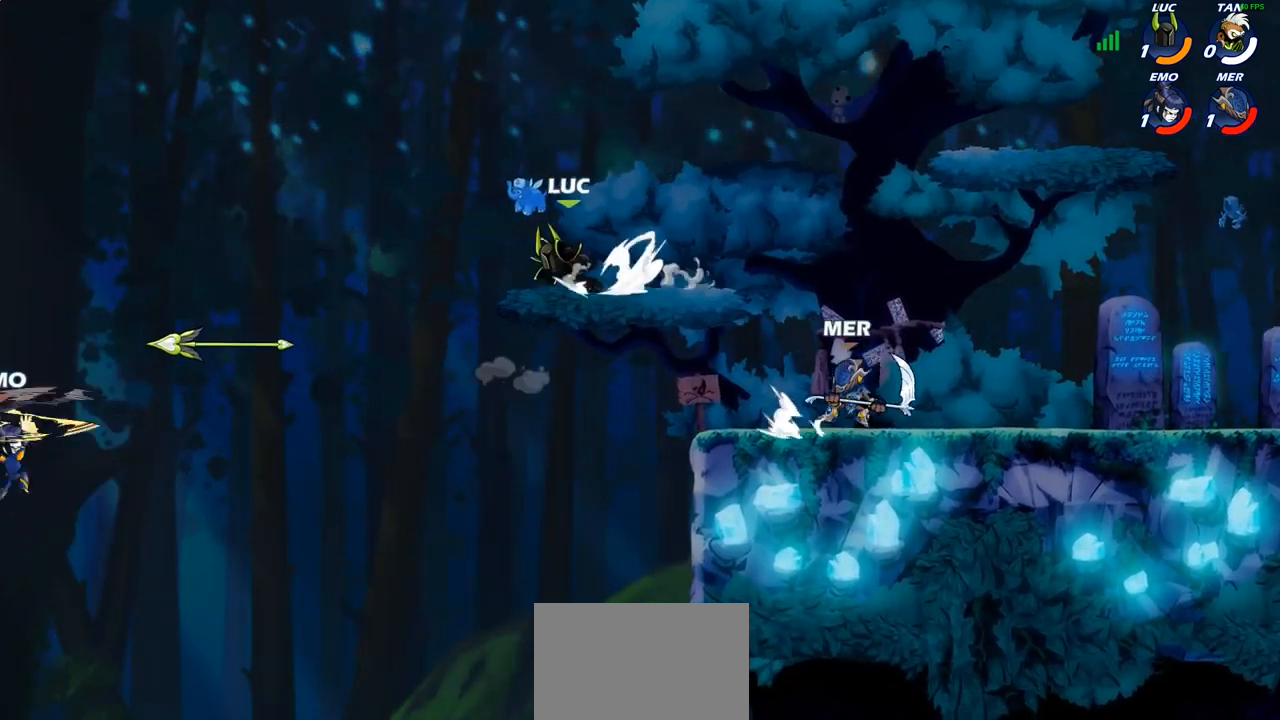
{"buttons": [], "left_stick": "up-left", "right_stick": "center", "events": [[17, "left_stick", "right"], [83, "R1", "down"], [83, "R2", "down"], [283, "R1", "up"], [283, "R2", "up"], [333, "left_stick", "up"], [467, "left_stick", "up-left"]]}
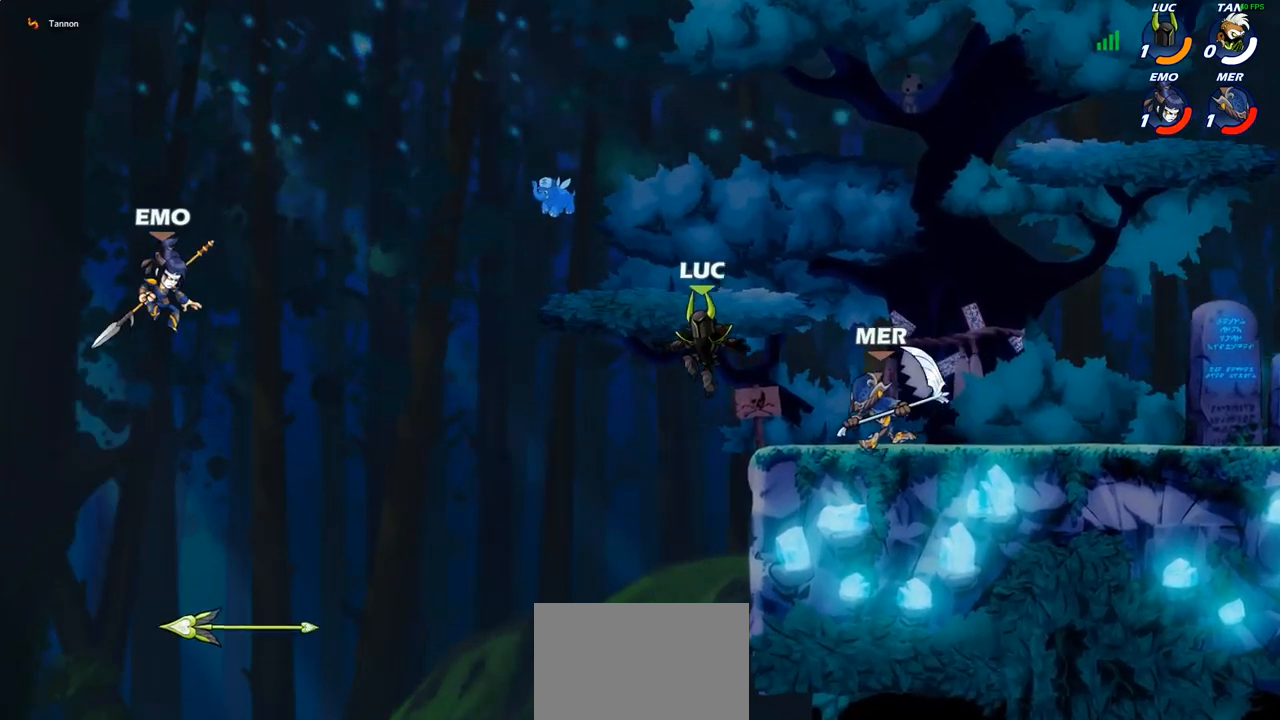
{"buttons": [], "left_stick": "up-left", "right_stick": "center", "events": [[50, "left_stick", "left"], [233, "left_stick", "down"], [300, "left_stick", "right"], [467, "left_stick", "up-left"]]}
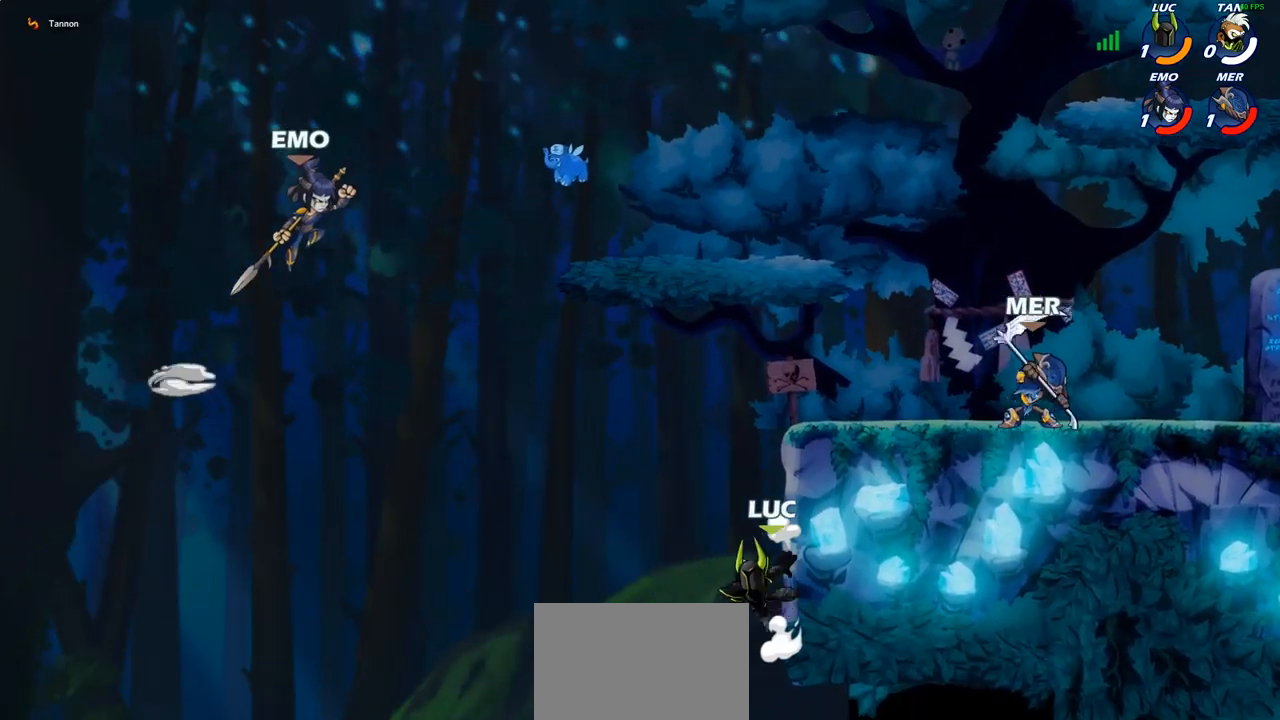
{"buttons": [], "left_stick": "up", "right_stick": "center", "events": [[50, "CROSS", "down"], [200, "CIRCLE", "down"], [233, "left_stick", "up"], [250, "CROSS", "up"], [350, "CIRCLE", "up"]]}
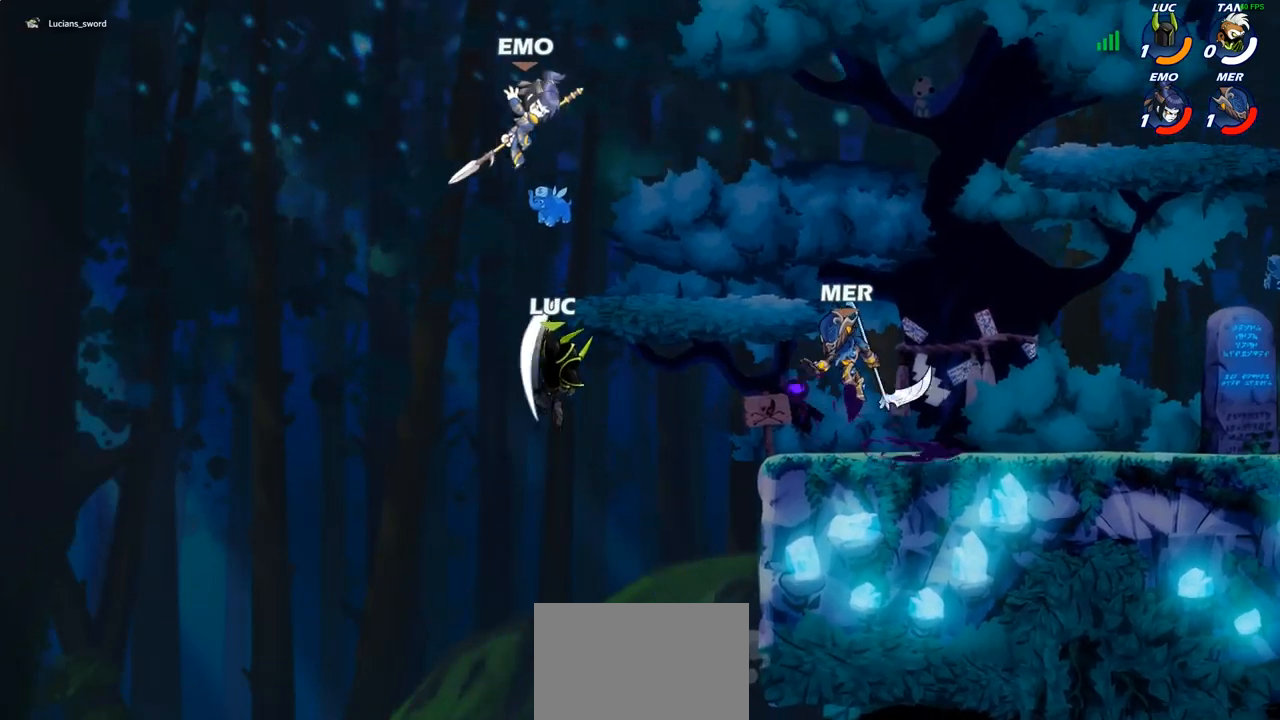
{"buttons": [], "left_stick": "up-right", "right_stick": "center", "events": [[133, "left_stick", "up-left"], [317, "CROSS", "down"], [317, "left_stick", "up-right"], [483, "CROSS", "up"]]}
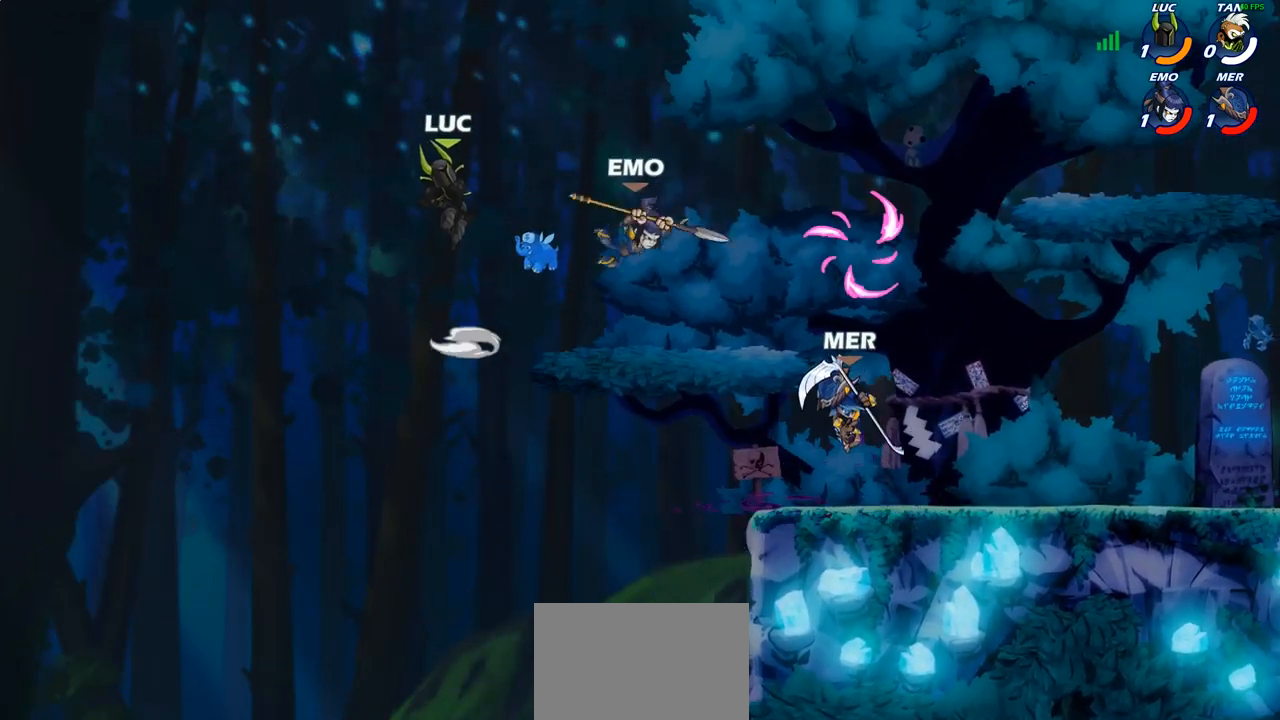
{"buttons": ["R1", "R2"], "left_stick": "left", "right_stick": "center", "events": [[67, "left_stick", "down-right"], [217, "left_stick", "right"], [383, "left_stick", "left"], [450, "R1", "down"], [450, "R2", "down"]]}
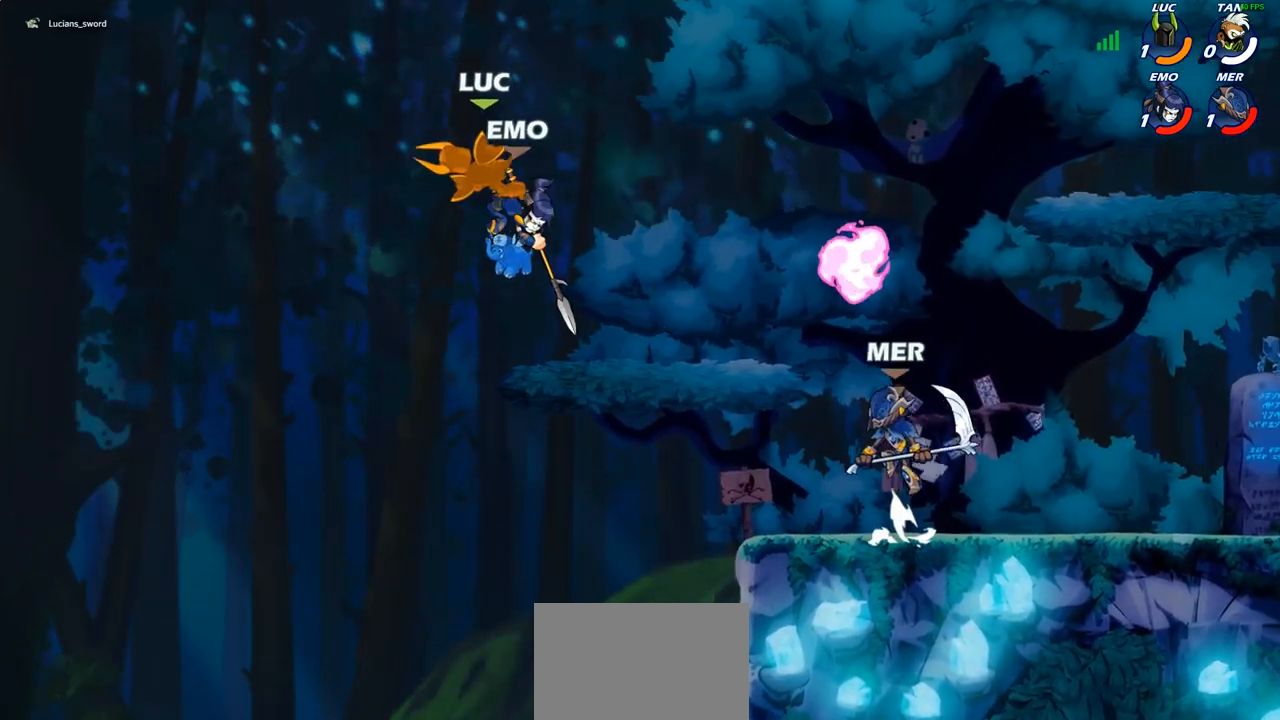
{"buttons": [], "left_stick": "down-left", "right_stick": "center", "events": [[17, "left_stick", "up-right"], [167, "R1", "up"], [167, "R2", "up"], [200, "left_stick", "center"], [417, "left_stick", "left"], [500, "left_stick", "down-left"]]}
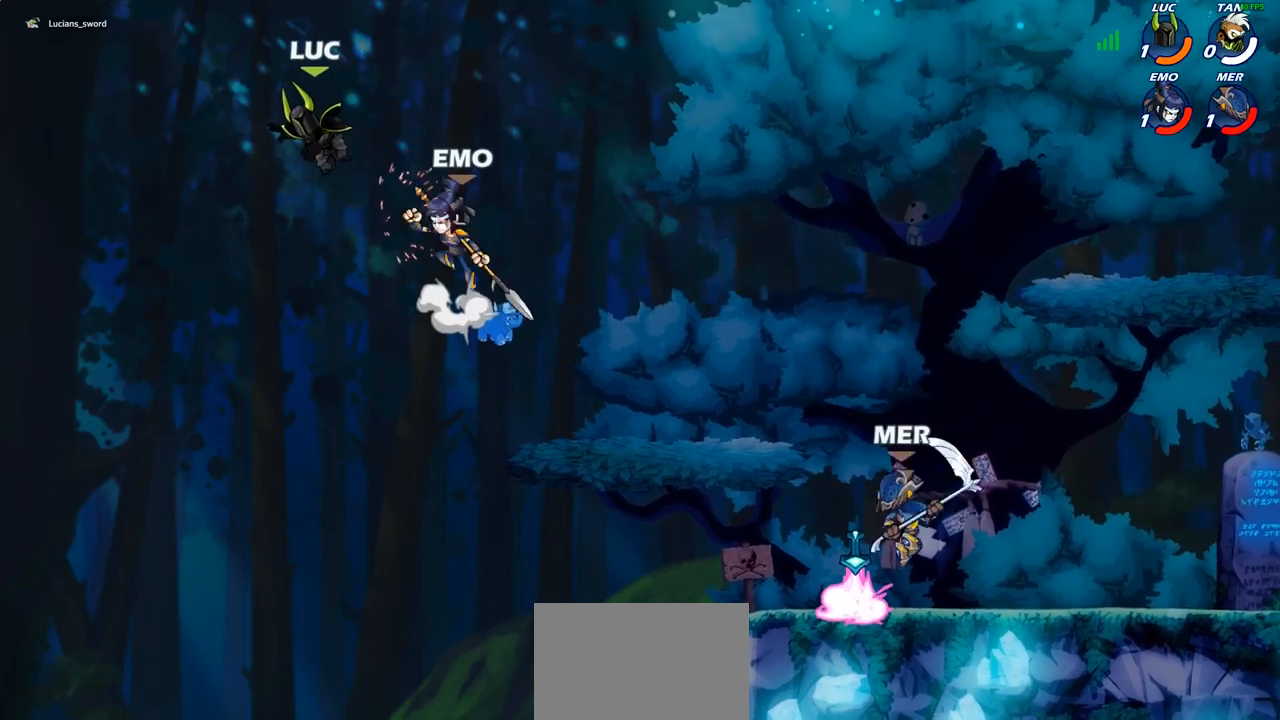
{"buttons": [], "left_stick": "right", "right_stick": "center", "events": [[150, "R2", "down"], [167, "R1", "down"], [367, "left_stick", "down-right"], [417, "R1", "up"], [417, "R2", "up"], [417, "left_stick", "right"]]}
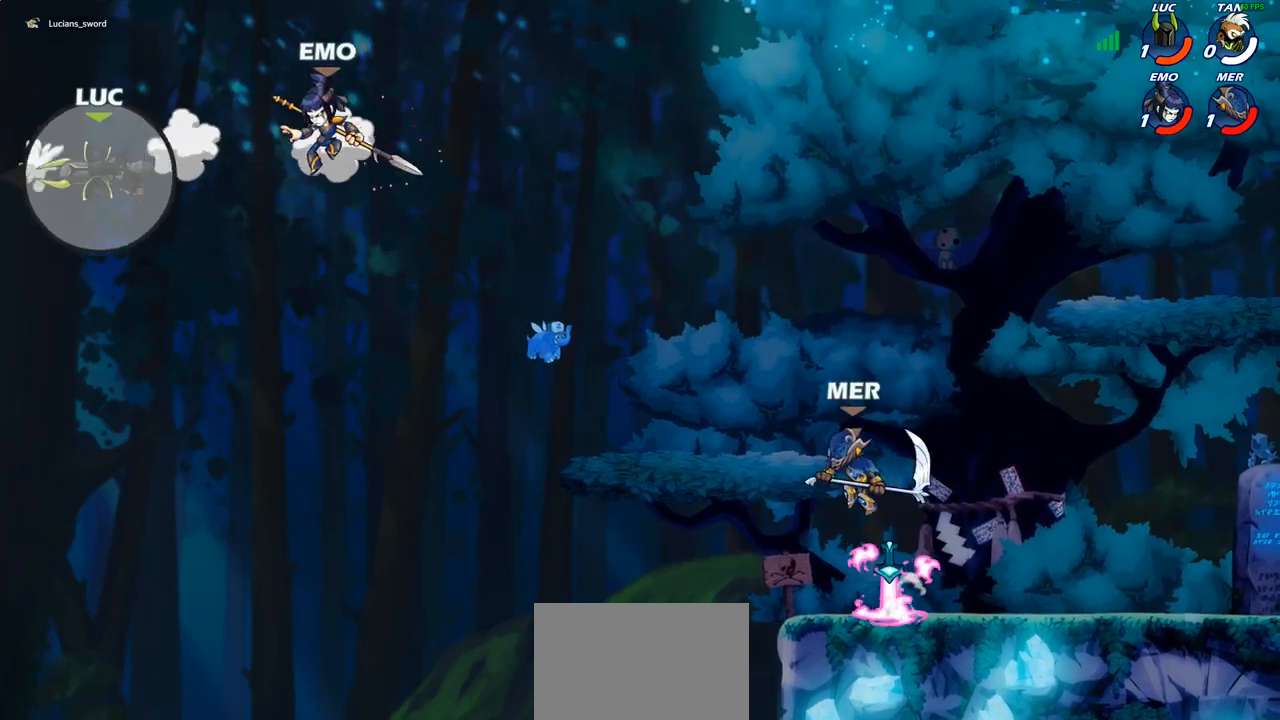
{"buttons": ["R1", "R2"], "left_stick": "right", "right_stick": "center", "events": [[83, "R1", "down"], [83, "R2", "down"], [200, "R1", "up"], [200, "R2", "up"], [267, "R1", "down"], [267, "R2", "down"]]}
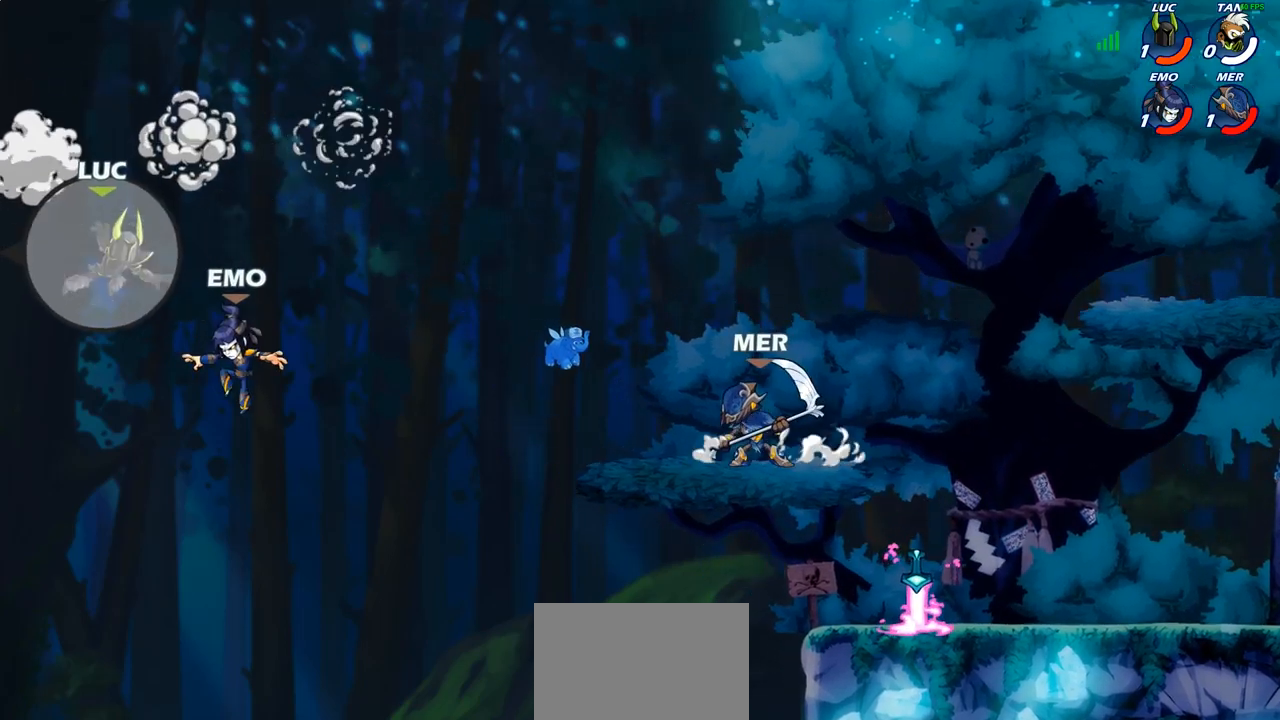
{"buttons": [], "left_stick": "up-right", "right_stick": "center", "events": [[67, "R1", "up"], [83, "R2", "up"], [183, "CROSS", "down"], [217, "left_stick", "up-right"], [300, "CIRCLE", "down"], [300, "CROSS", "up"], [467, "CIRCLE", "up"]]}
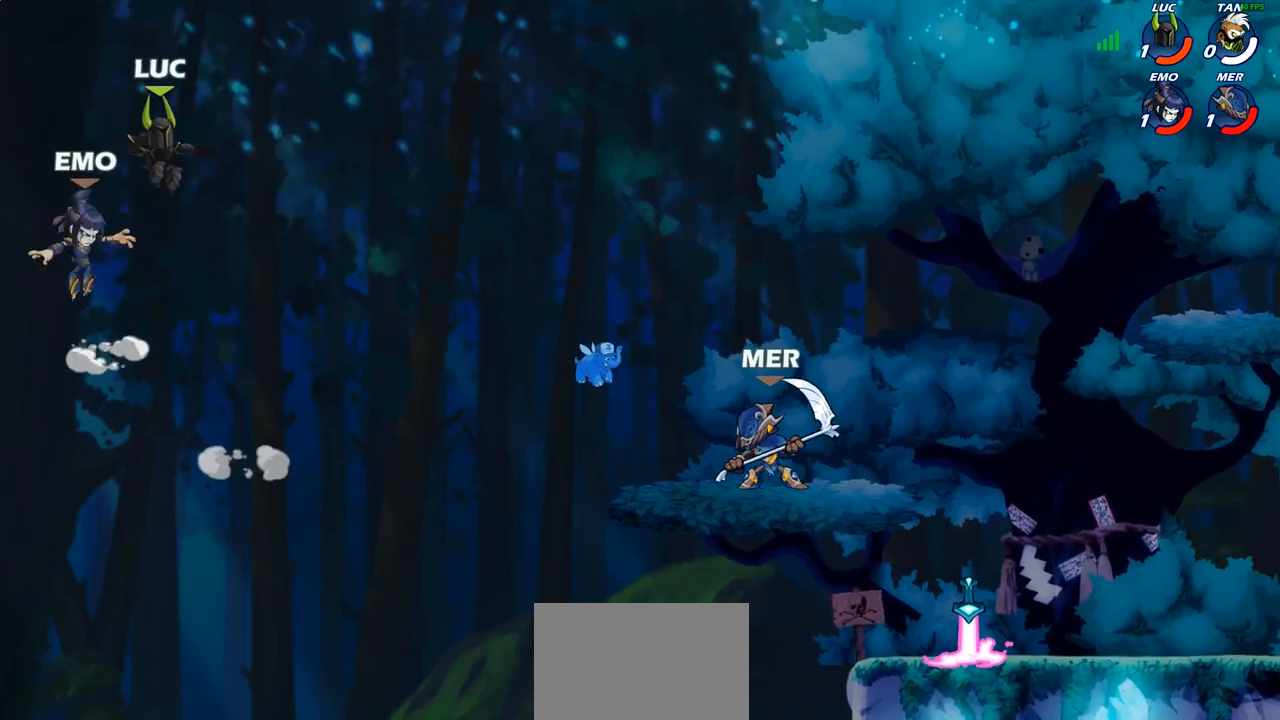
{"buttons": ["SQUARE"], "left_stick": "down", "right_stick": "center", "events": [[367, "left_stick", "down"], [450, "SQUARE", "down"]]}
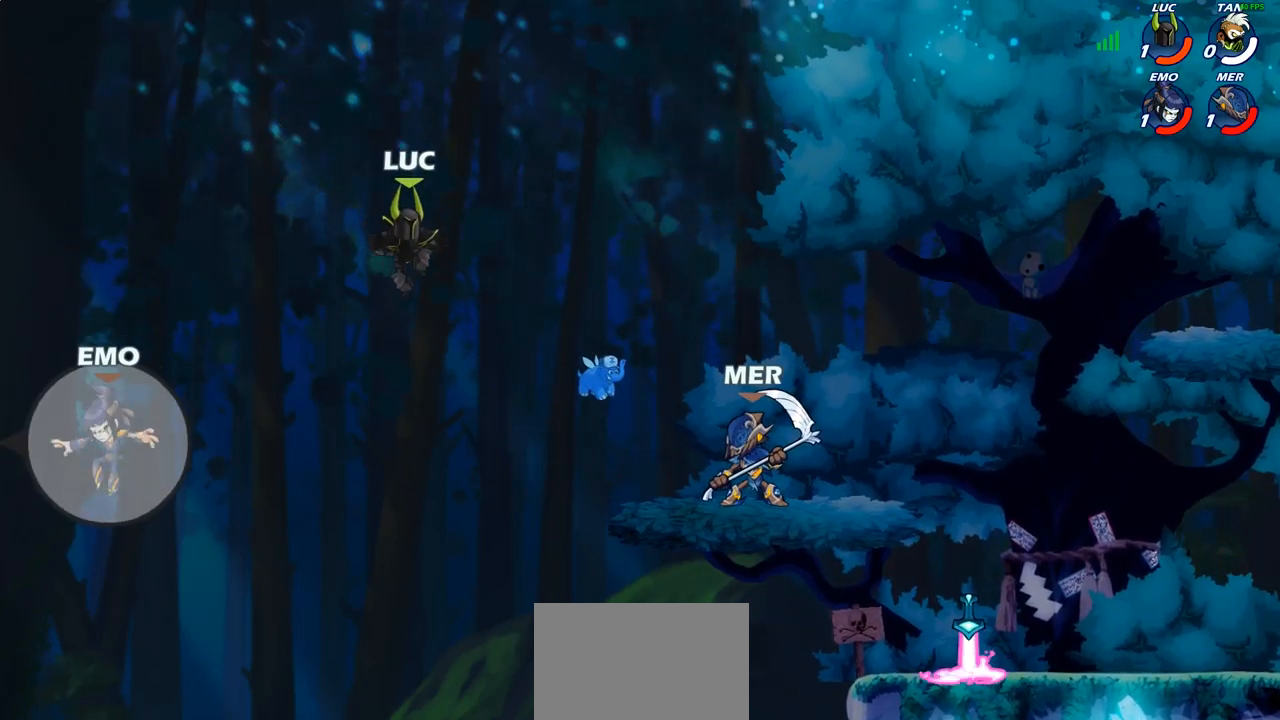
{"buttons": [], "left_stick": "right", "right_stick": "center", "events": [[67, "SQUARE", "up"], [150, "left_stick", "center"], [300, "left_stick", "down"], [483, "left_stick", "right"]]}
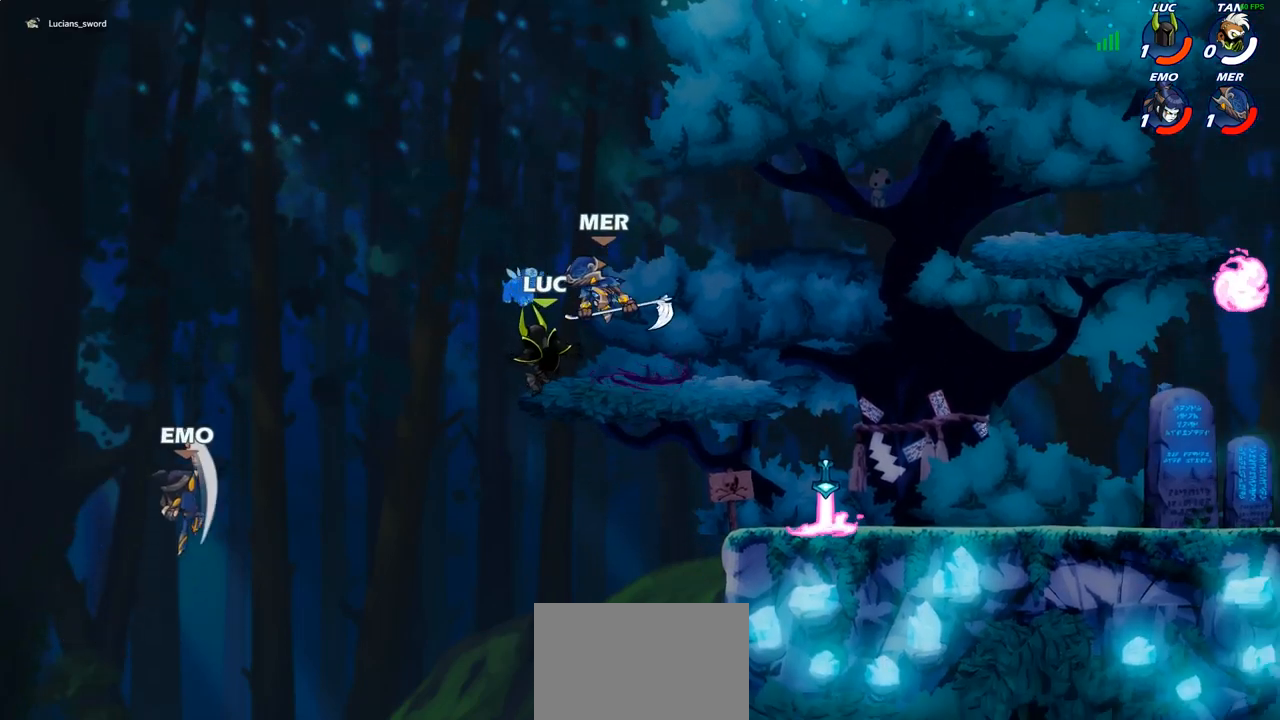
{"buttons": ["CROSS"], "left_stick": "up-right", "right_stick": "center", "events": [[83, "left_stick", "up-right"], [450, "CROSS", "down"]]}
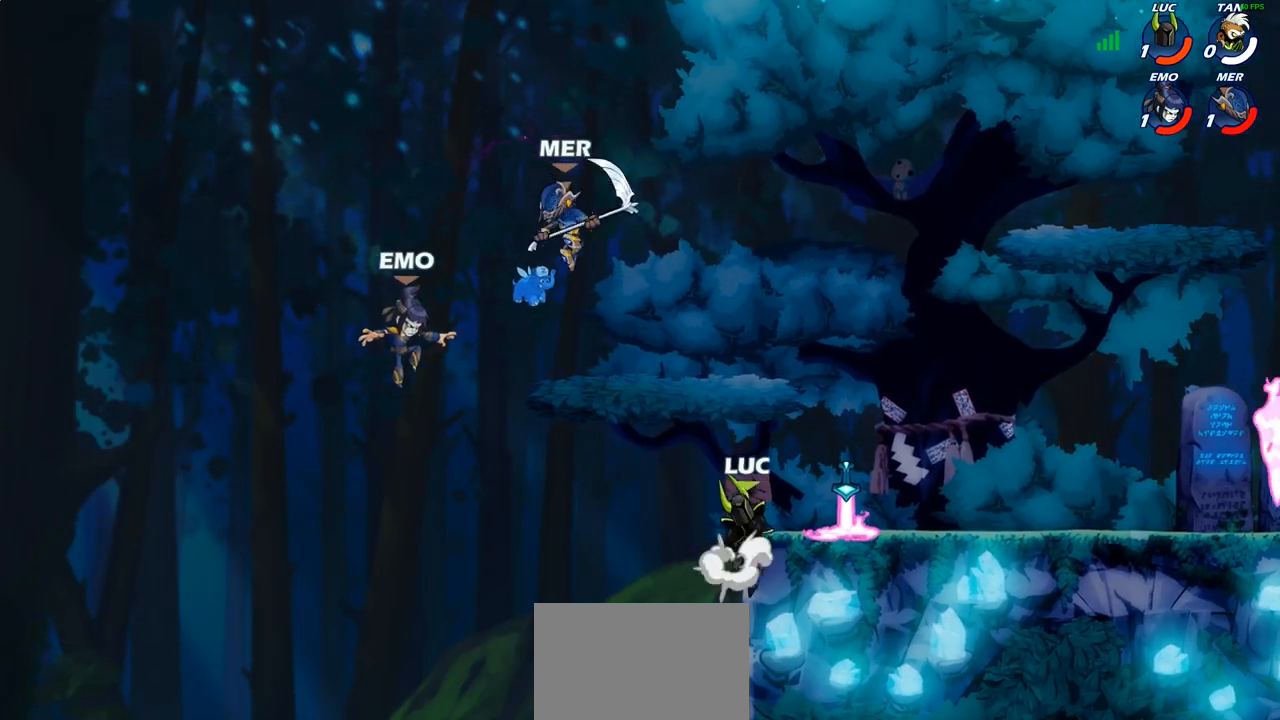
{"buttons": [], "left_stick": "down-left", "right_stick": "center", "events": [[83, "CROSS", "up"], [283, "R1", "down"], [283, "R2", "down"], [283, "left_stick", "right"], [433, "left_stick", "down-left"], [450, "R1", "up"], [450, "R2", "up"]]}